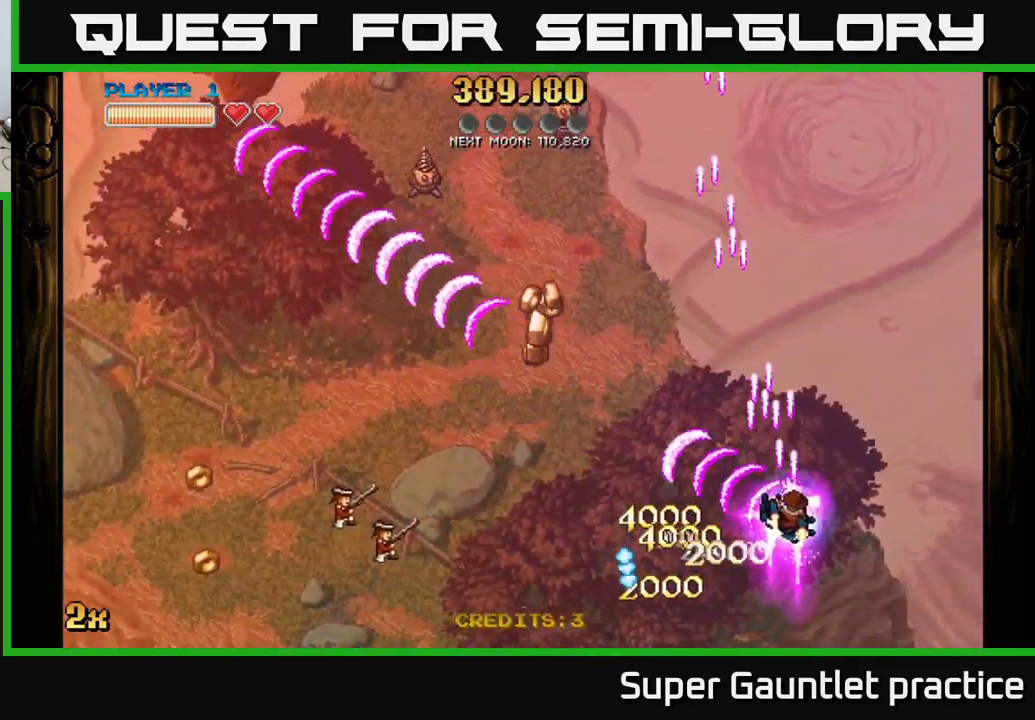
Gameplay with a controller (Xbox layout); each line is a JSON object with the inputs held at the frame after it. "events" lists button and stick changes between this image and that frame as [ms after this image, input, new state], when the widget could be followed in between. Not read: right_stick.
{"buttons": ["A"], "left_stick": "down-left", "events": [[67, "left_stick", "up"], [367, "left_stick", "down-left"]]}
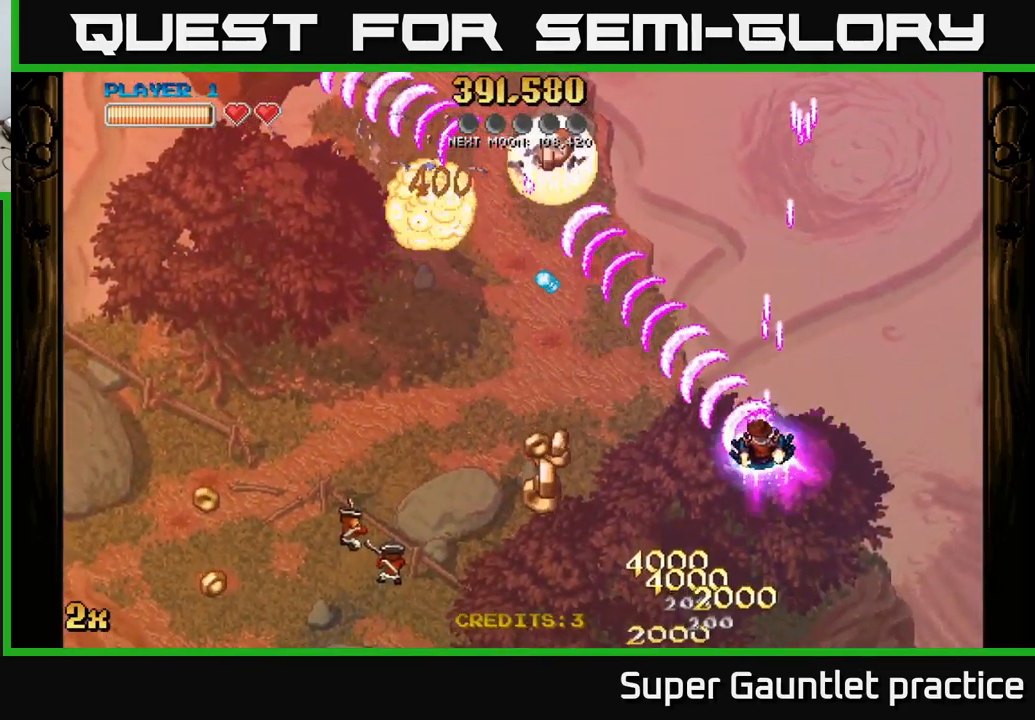
{"buttons": ["A"], "left_stick": "down-left", "events": []}
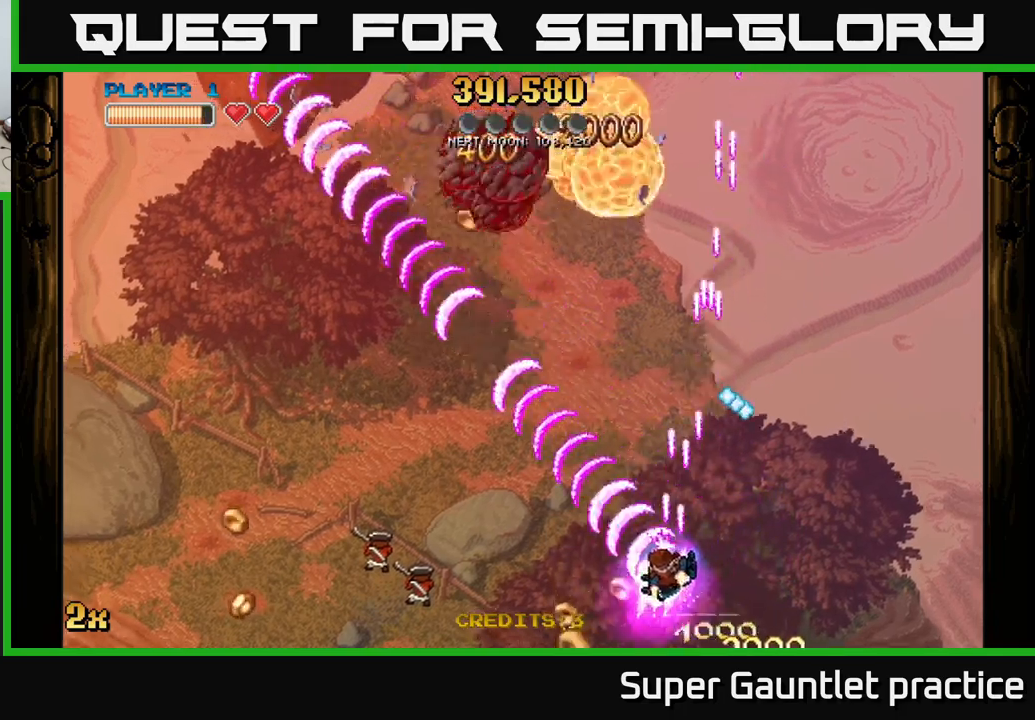
{"buttons": ["A"], "left_stick": "left", "events": [[400, "left_stick", "left"]]}
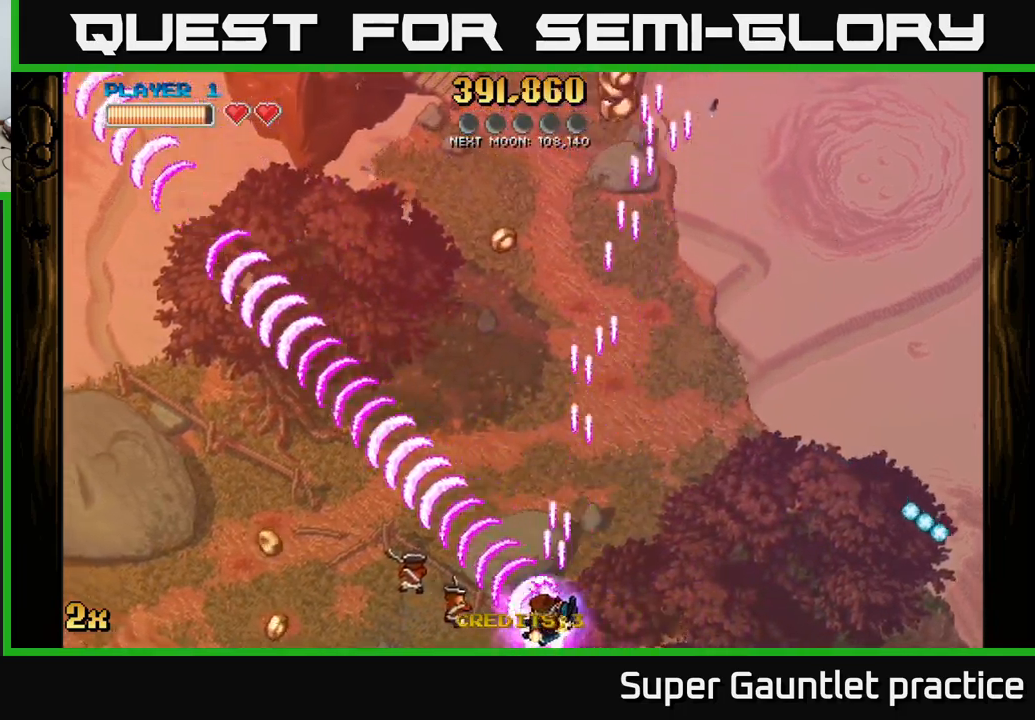
{"buttons": ["A"], "left_stick": "left", "events": []}
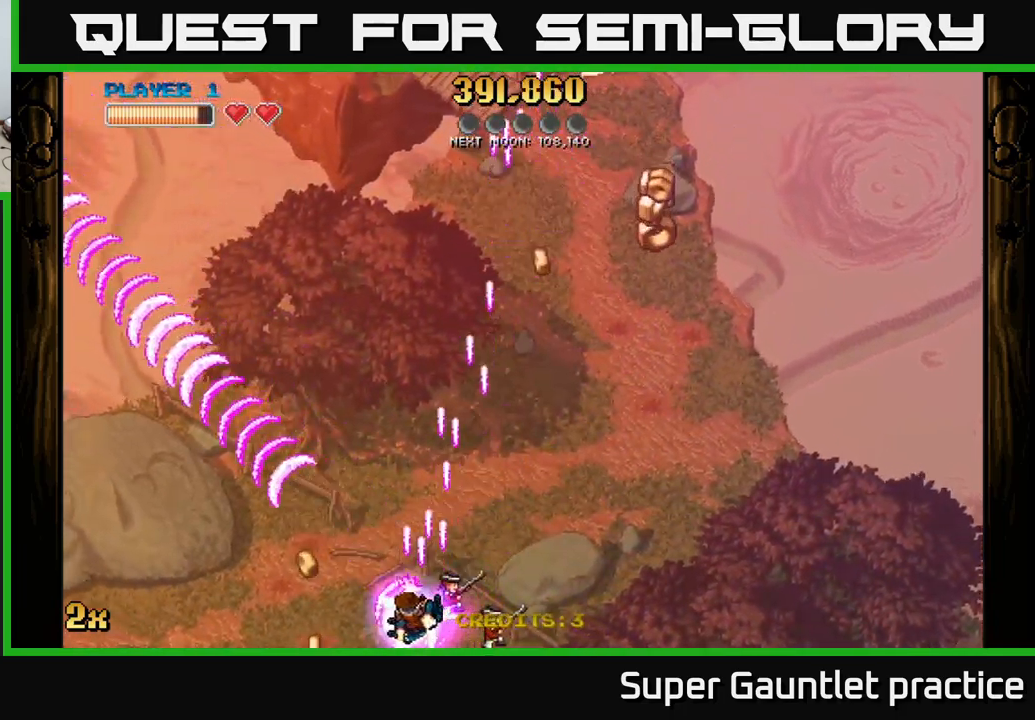
{"buttons": ["A"], "left_stick": "right", "events": [[183, "left_stick", "right"]]}
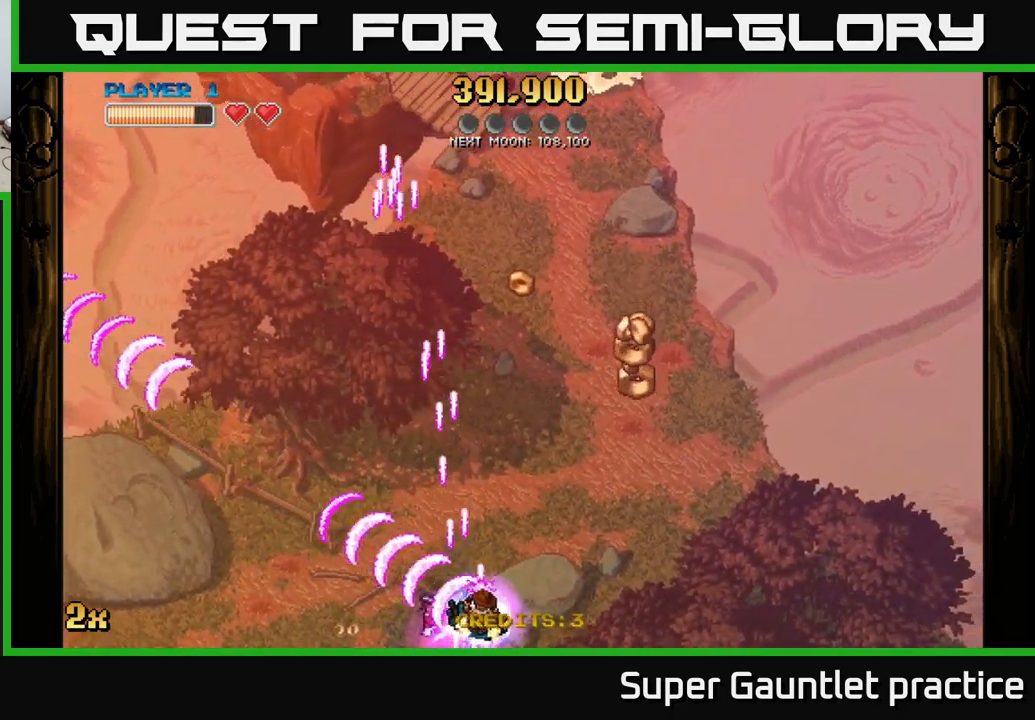
{"buttons": ["A", "X"], "left_stick": "up", "events": [[300, "left_stick", "up-right"], [400, "left_stick", "up"], [466, "X", "down"]]}
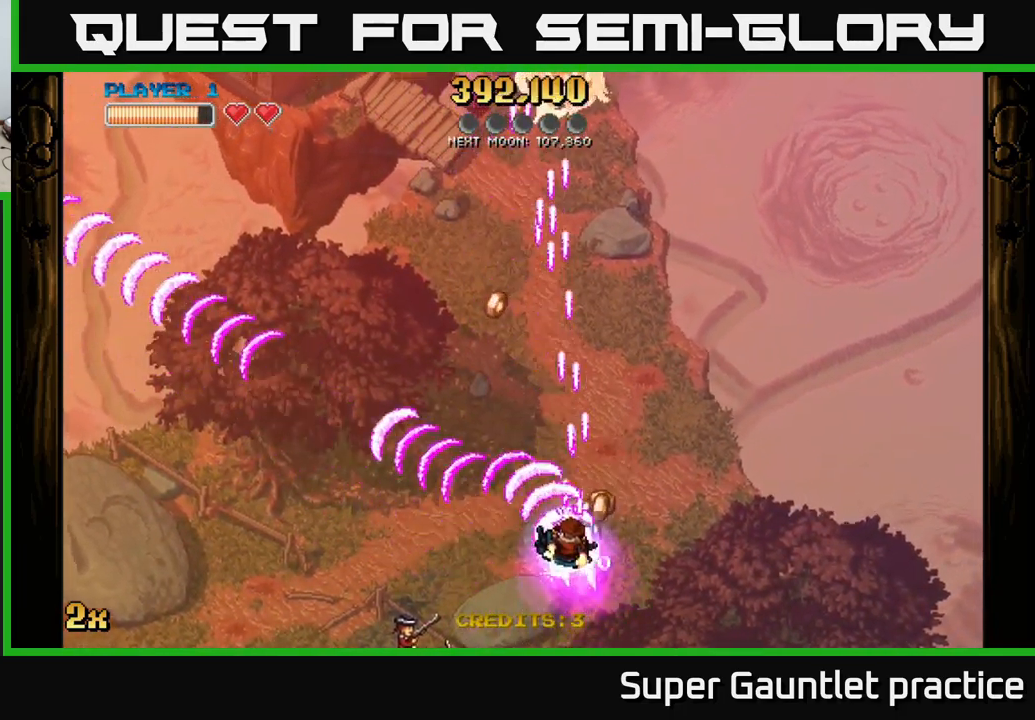
{"buttons": ["A"], "left_stick": "up", "events": [[166, "X", "up"], [300, "left_stick", "up-left"], [500, "left_stick", "up"]]}
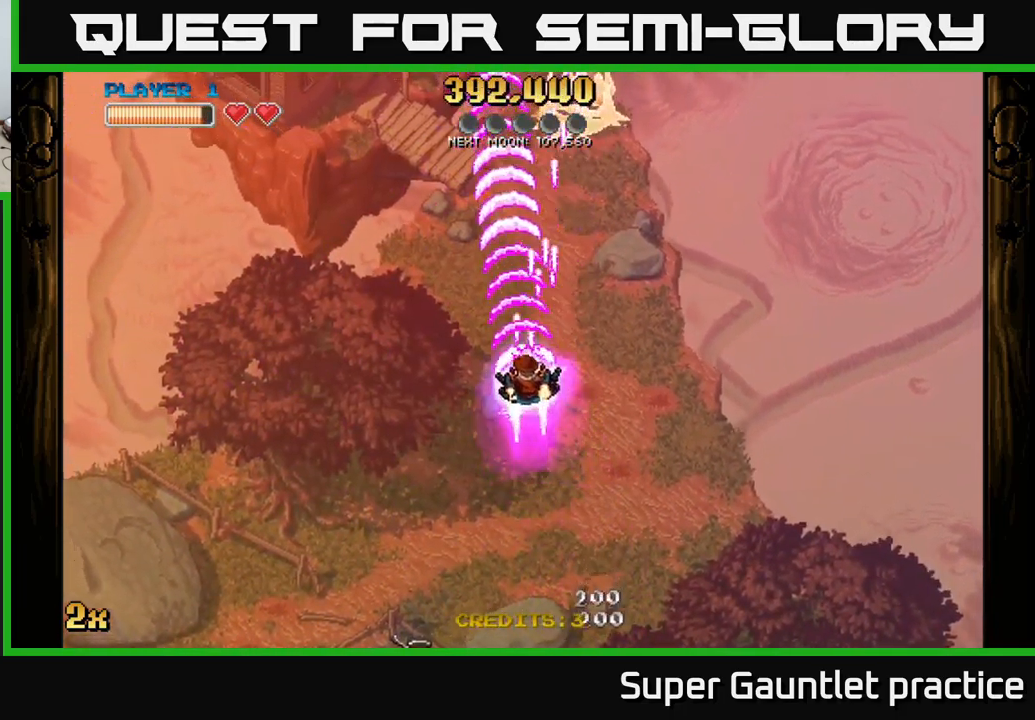
{"buttons": ["A"], "left_stick": "down-left", "events": [[233, "left_stick", "down-left"]]}
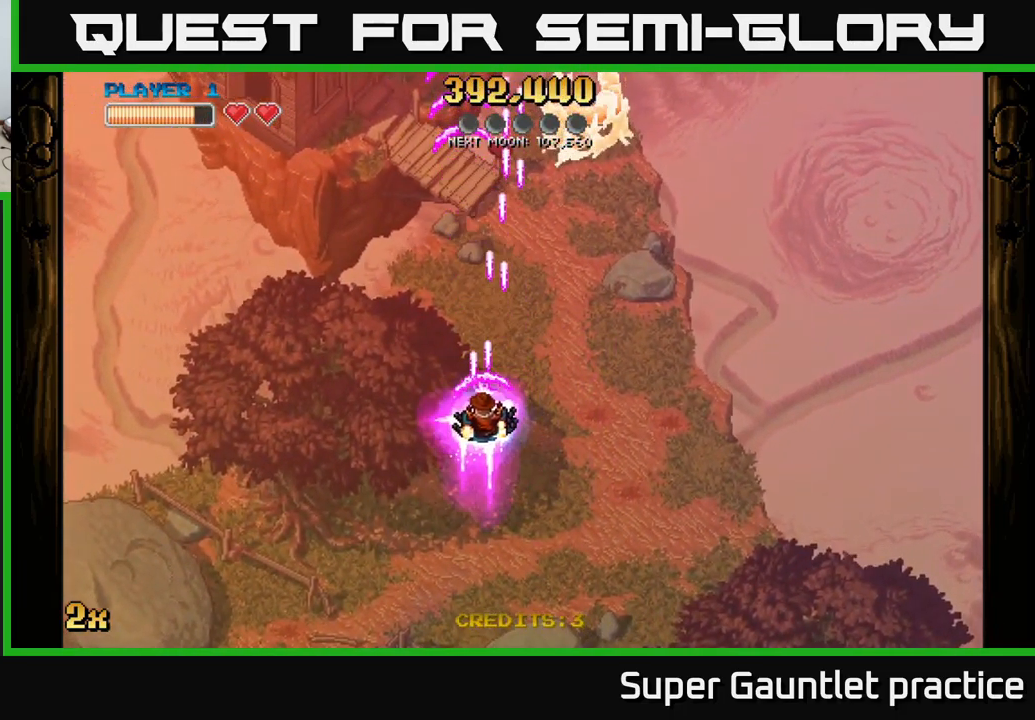
{"buttons": ["A"], "left_stick": "down", "events": [[266, "left_stick", "down"]]}
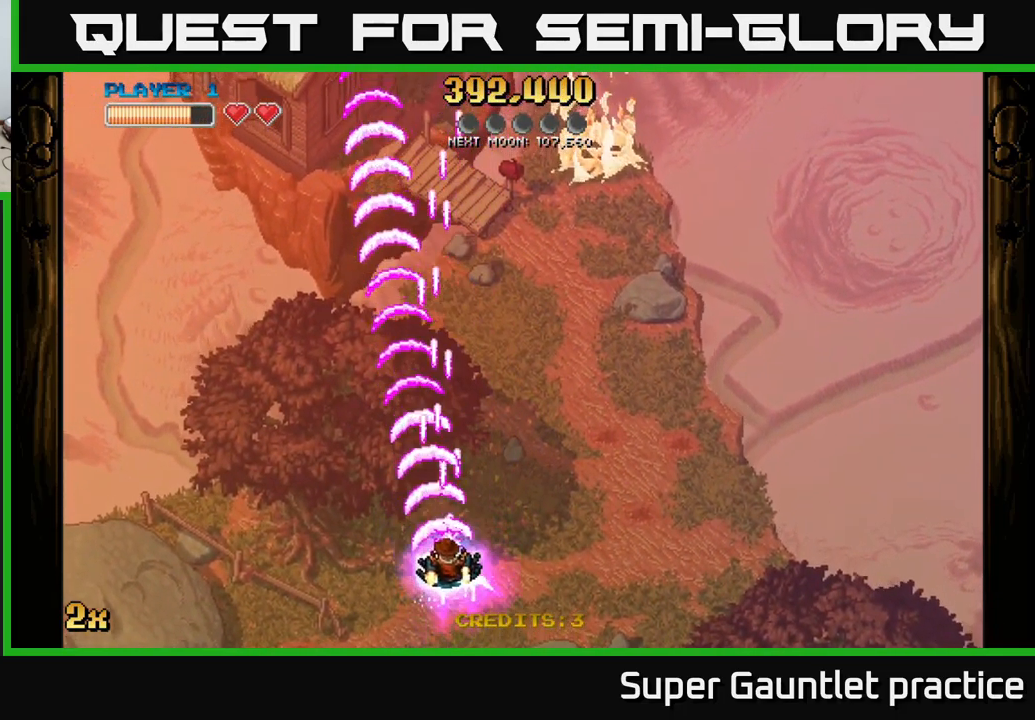
{"buttons": ["A"], "left_stick": "up-right", "events": [[16, "left_stick", "down-right"], [233, "left_stick", "up-right"], [266, "X", "down"], [433, "X", "up"]]}
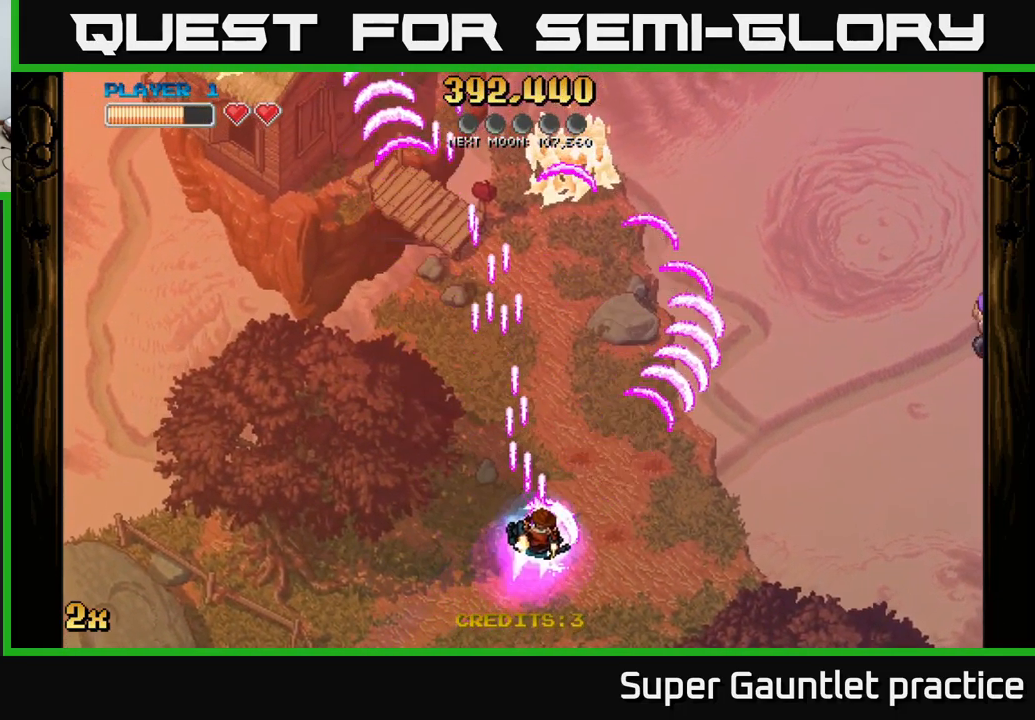
{"buttons": ["A"], "left_stick": "right", "events": [[100, "left_stick", "up-left"], [383, "left_stick", "right"]]}
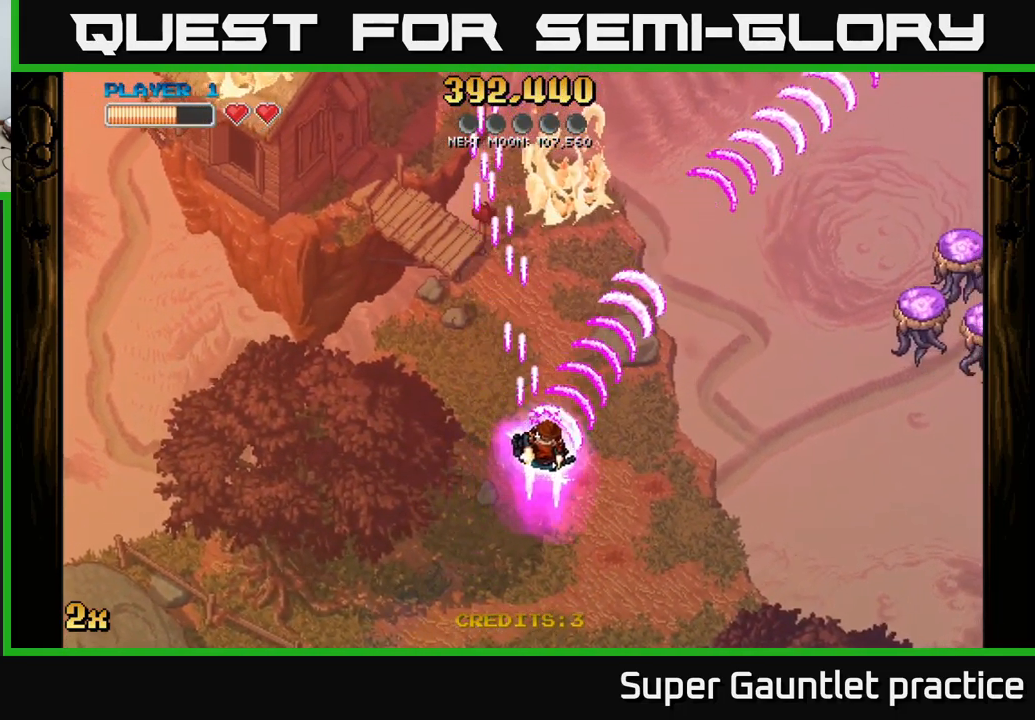
{"buttons": ["A"], "left_stick": "down-right", "events": [[116, "left_stick", "down"], [333, "left_stick", "down-right"]]}
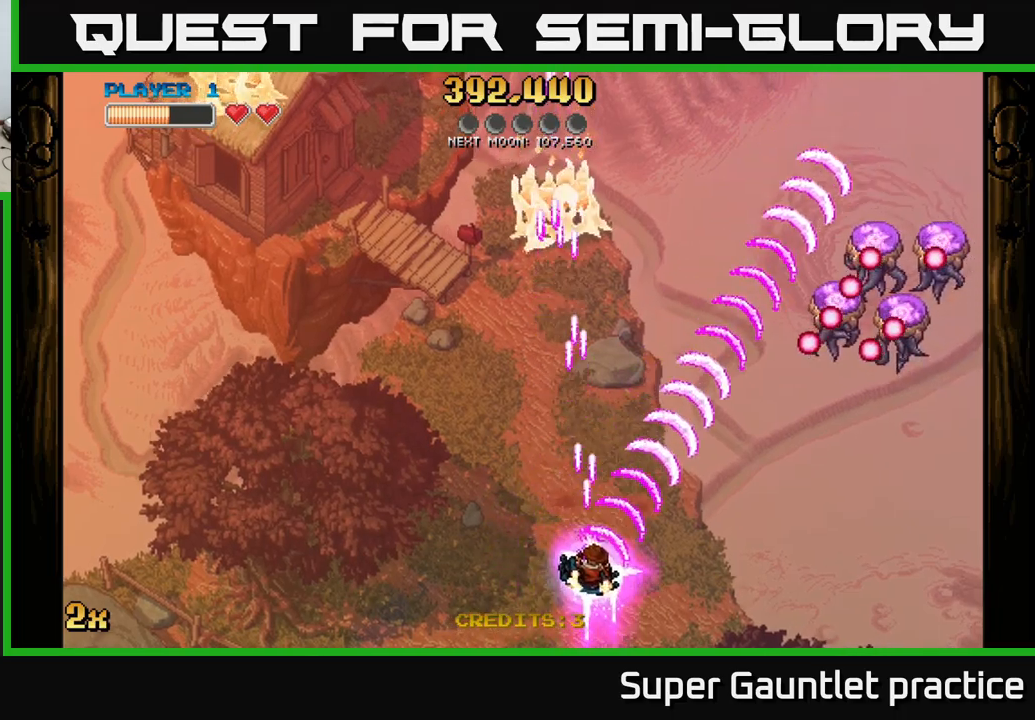
{"buttons": ["A"], "left_stick": "left", "events": [[117, "left_stick", "left"]]}
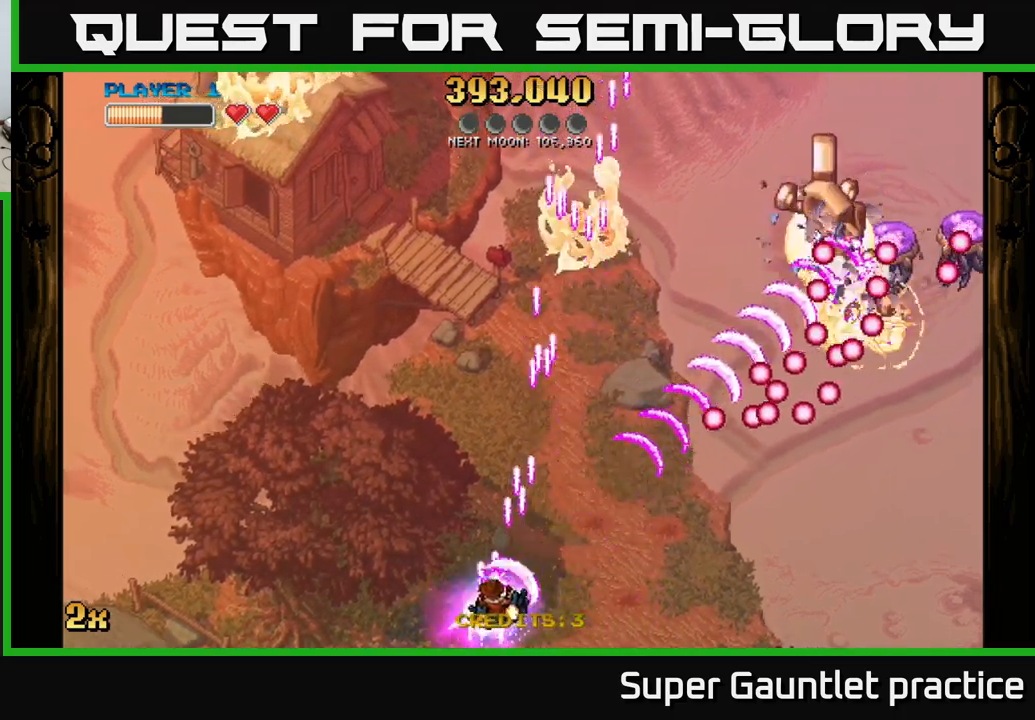
{"buttons": ["A"], "left_stick": "down-left", "events": [[33, "left_stick", "center"], [100, "left_stick", "right"], [283, "left_stick", "center"], [450, "left_stick", "down-left"]]}
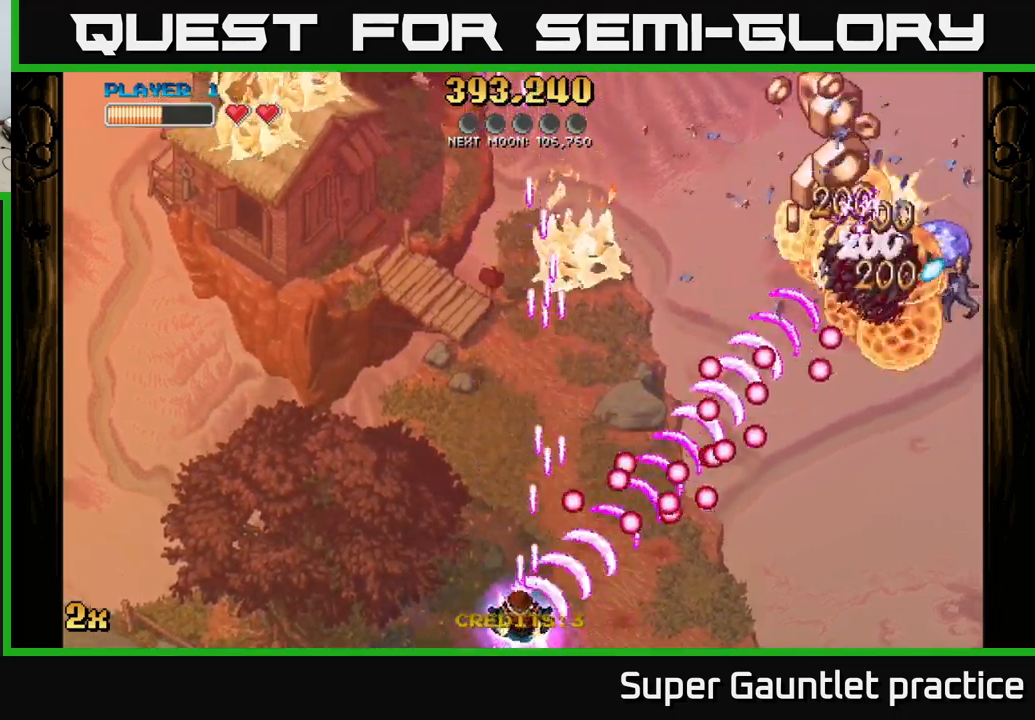
{"buttons": ["A"], "left_stick": "right", "events": [[183, "left_stick", "down-right"], [383, "left_stick", "right"]]}
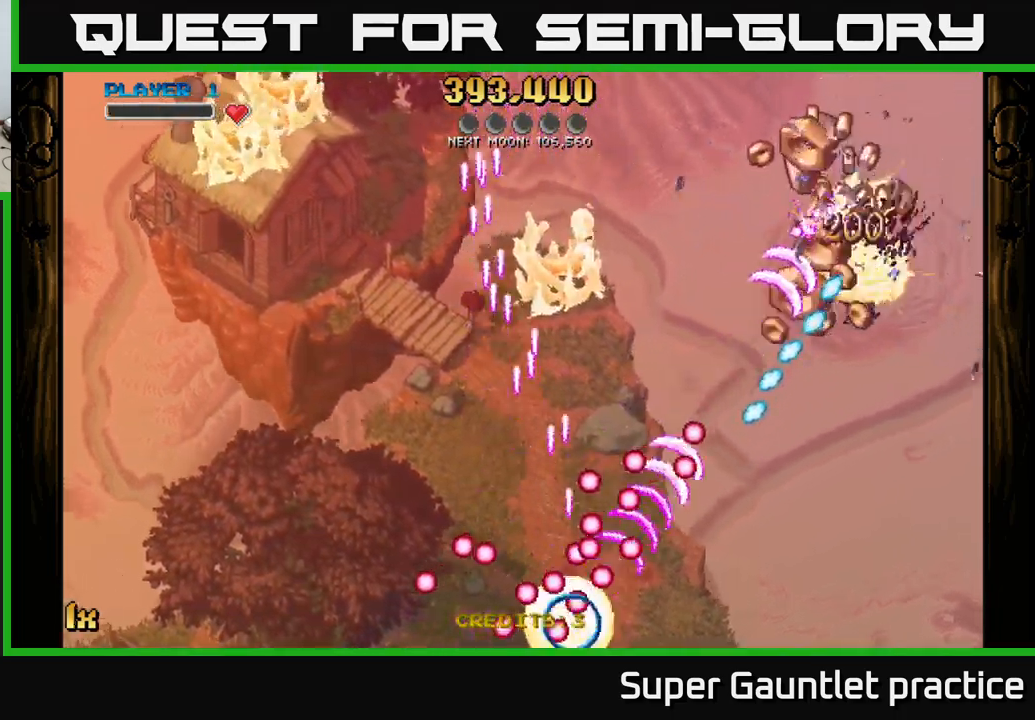
{"buttons": [], "left_stick": "center", "events": [[317, "A", "up"], [317, "left_stick", "center"]]}
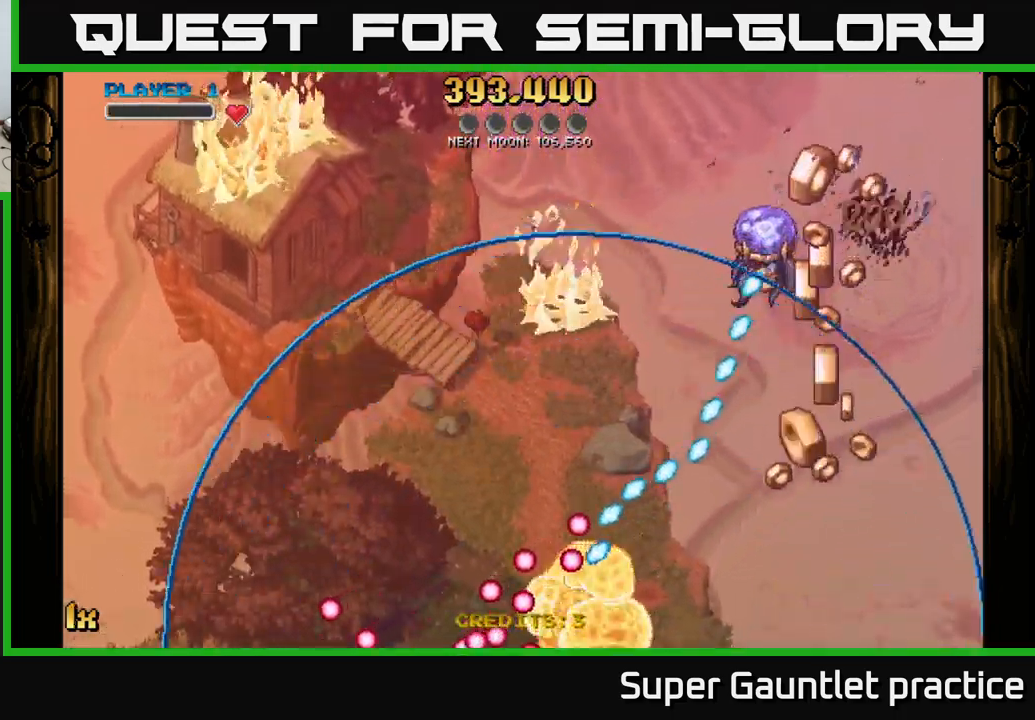
{"buttons": ["START"], "left_stick": "center", "events": [[450, "START", "down"]]}
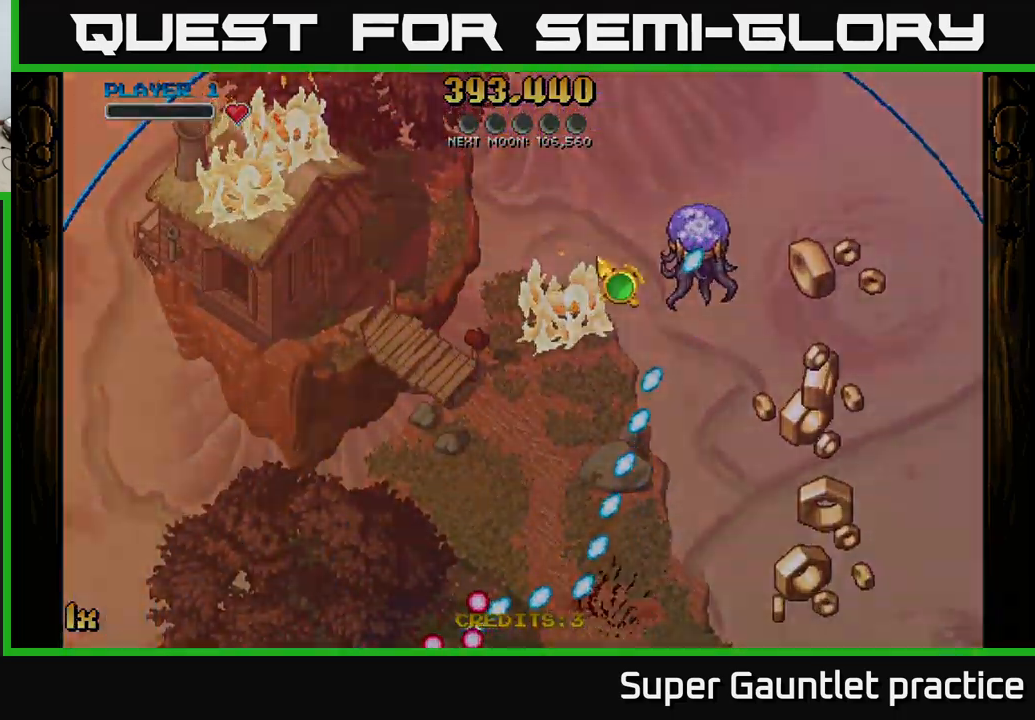
{"buttons": [], "left_stick": "down", "events": [[83, "START", "up"], [400, "left_stick", "down"]]}
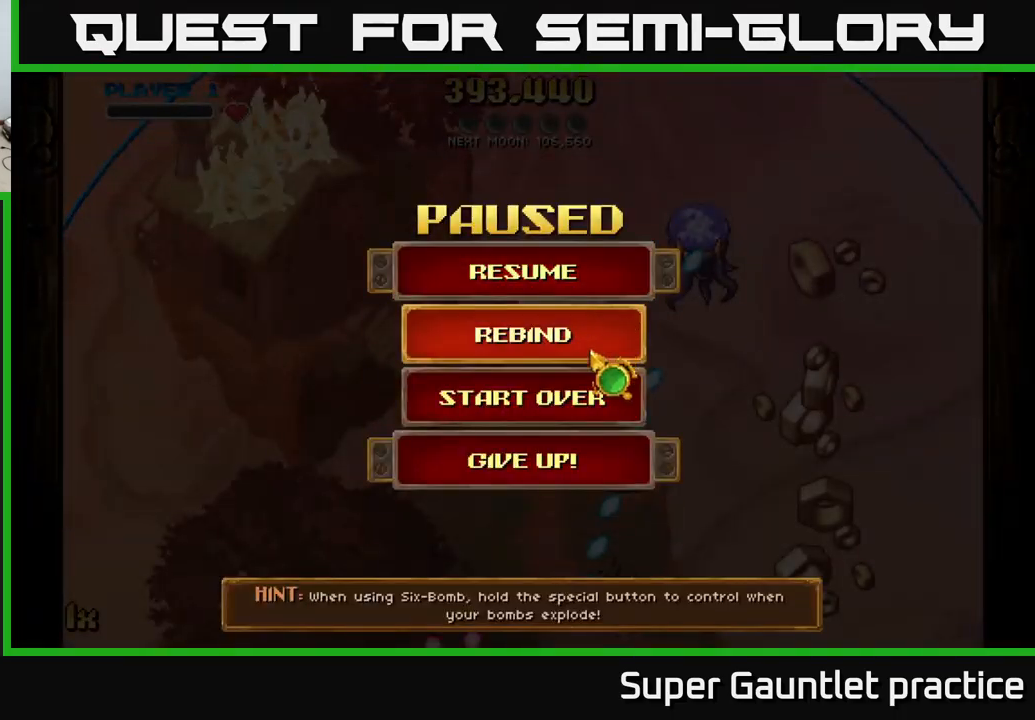
{"buttons": [], "left_stick": "center", "events": [[167, "left_stick", "center"], [250, "A", "down"], [383, "A", "up"]]}
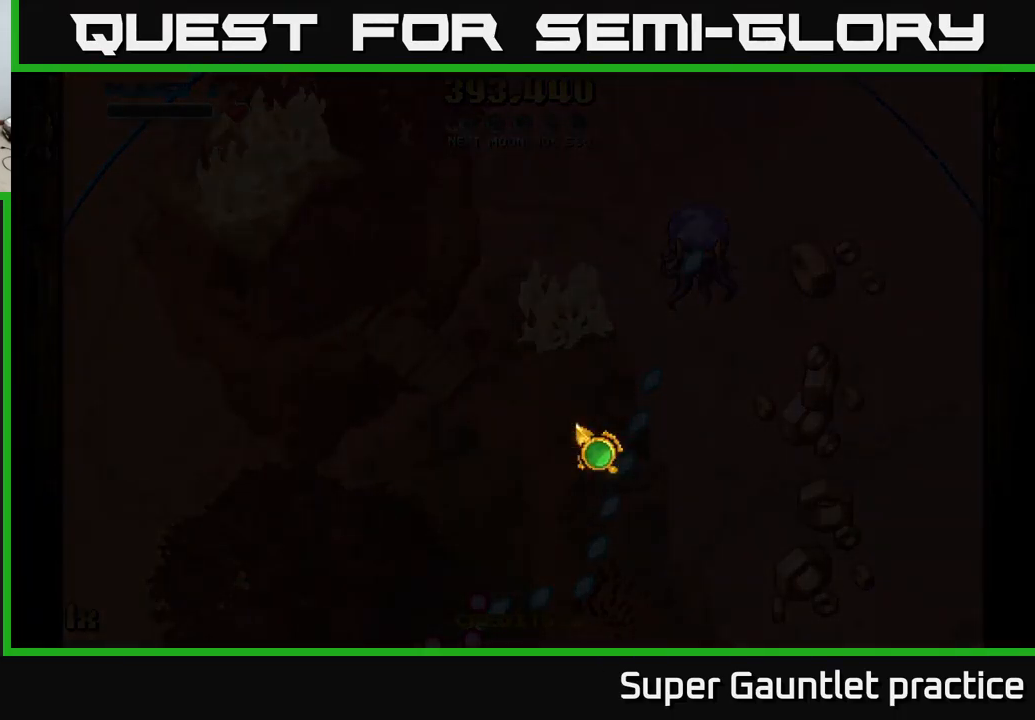
{"buttons": [], "left_stick": "center", "events": []}
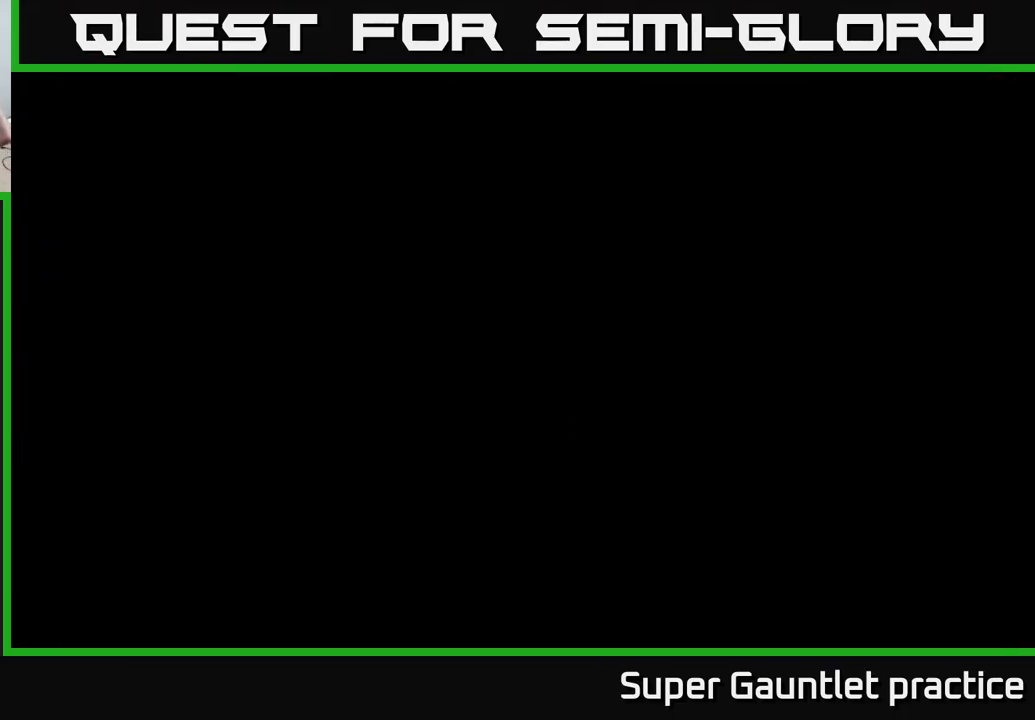
{"buttons": [], "left_stick": "center", "events": []}
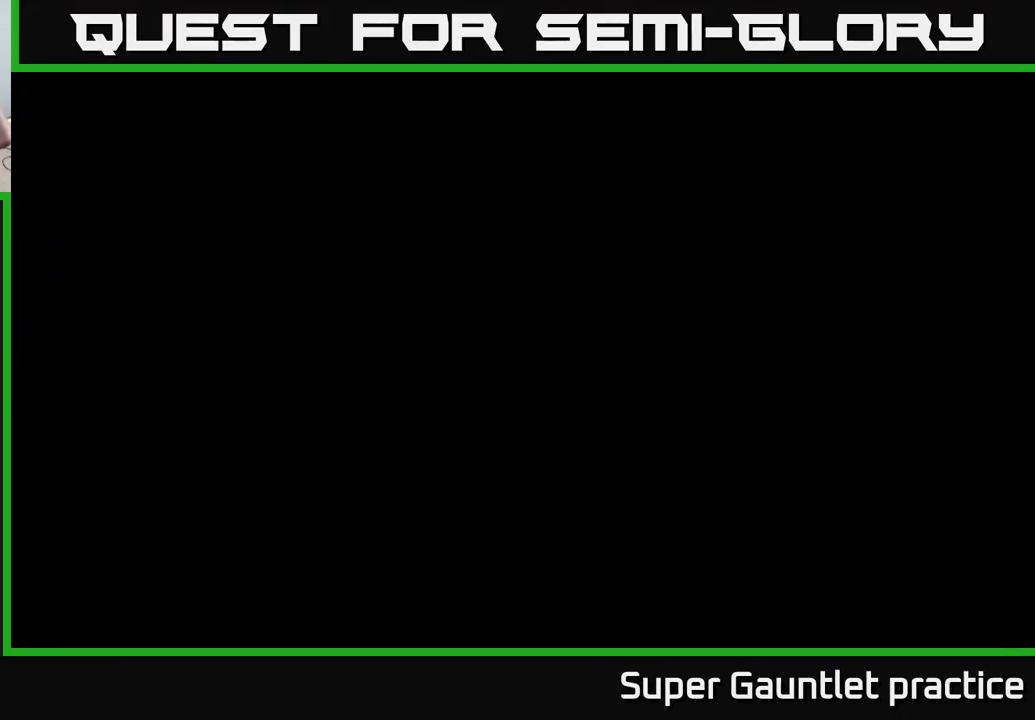
{"buttons": [], "left_stick": "center", "events": []}
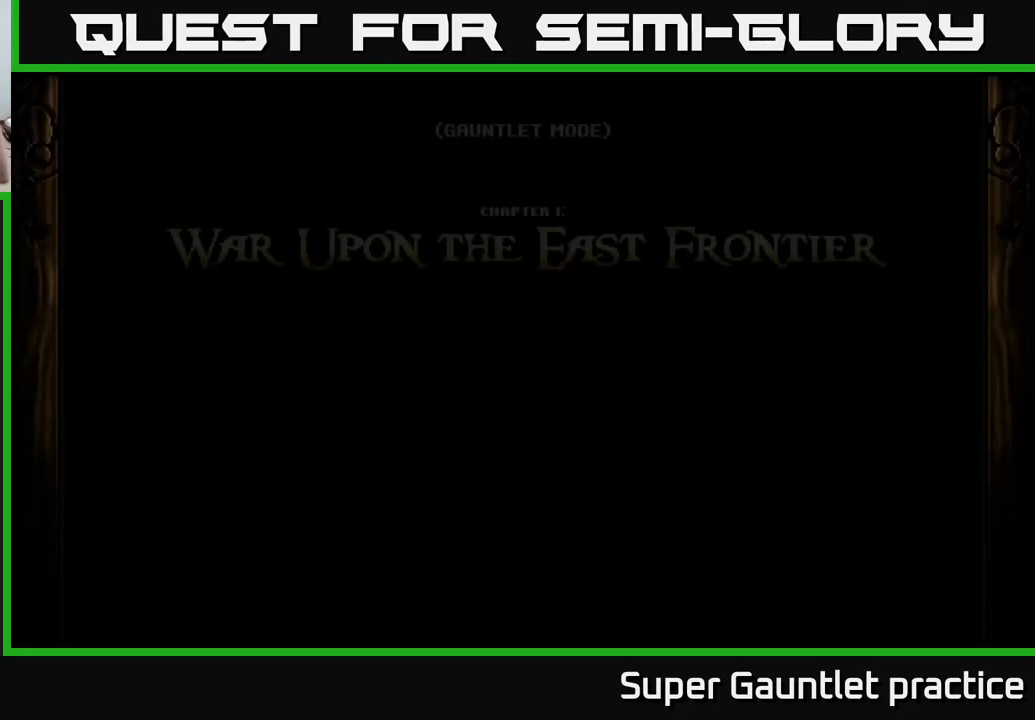
{"buttons": [], "left_stick": "center", "events": []}
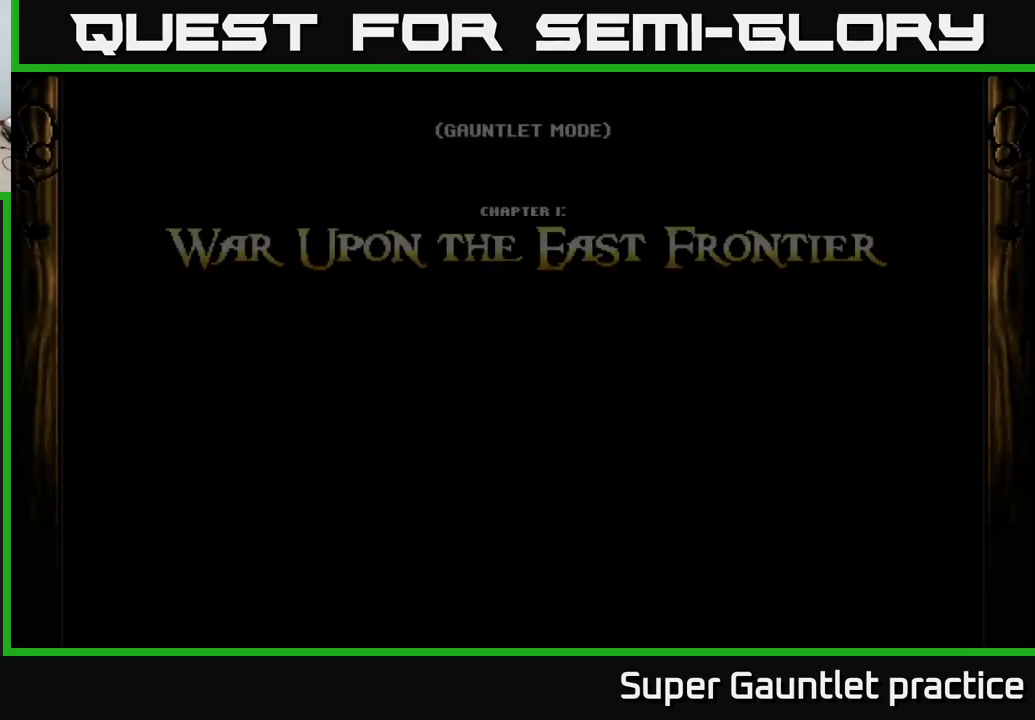
{"buttons": [], "left_stick": "center", "events": []}
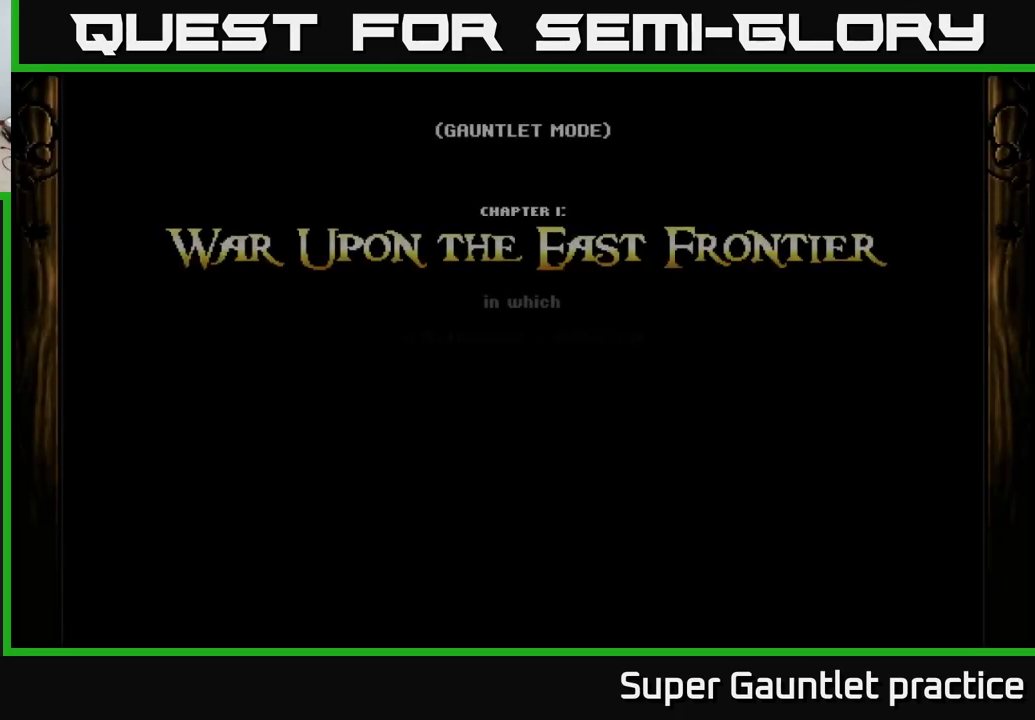
{"buttons": [], "left_stick": "center", "events": []}
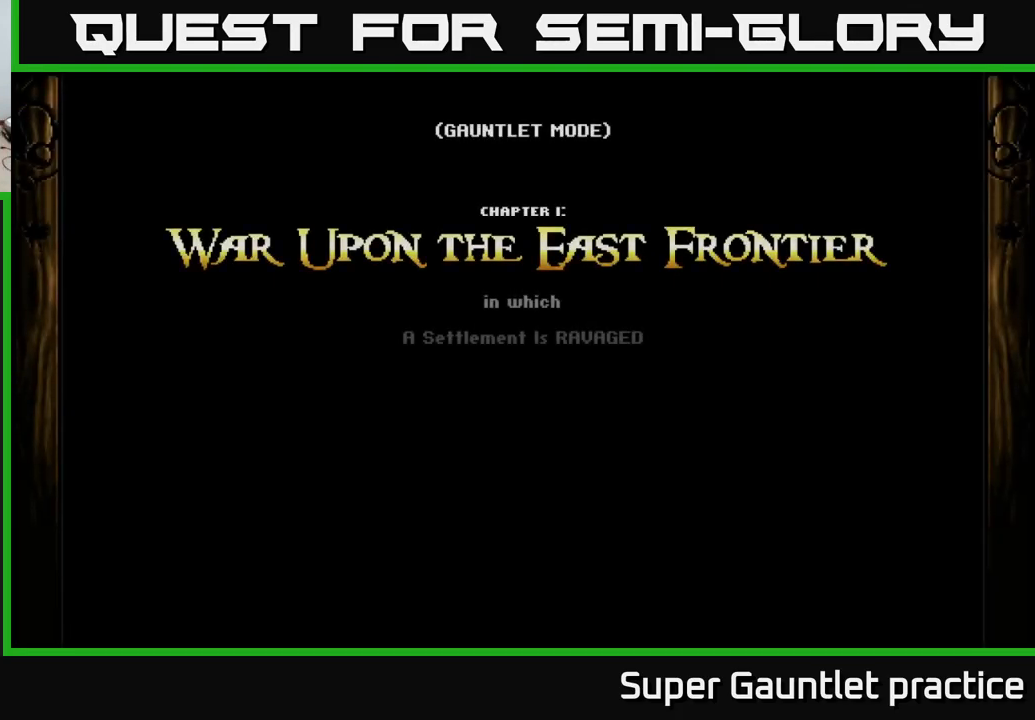
{"buttons": [], "left_stick": "center", "events": []}
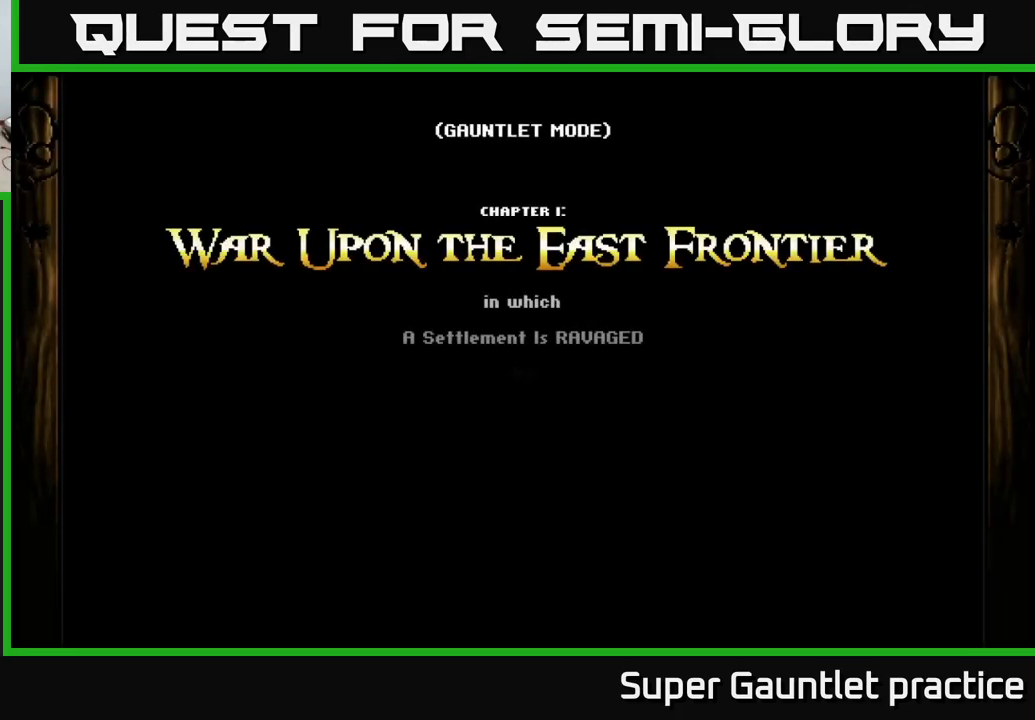
{"buttons": [], "left_stick": "center", "events": []}
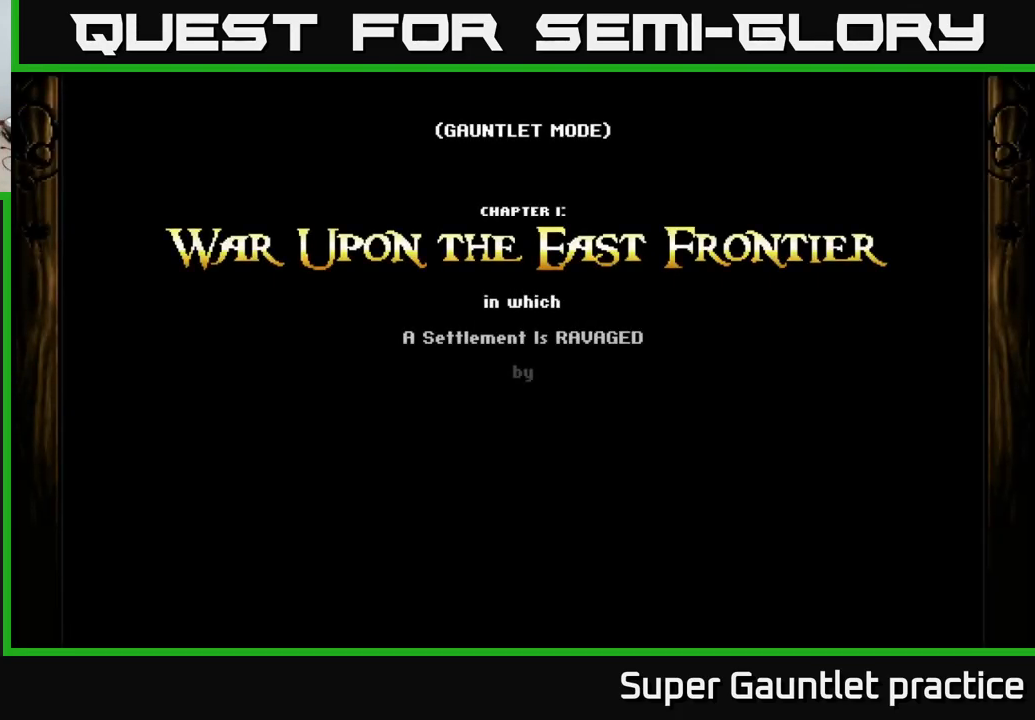
{"buttons": ["A"], "left_stick": "center", "events": [[217, "A", "down"]]}
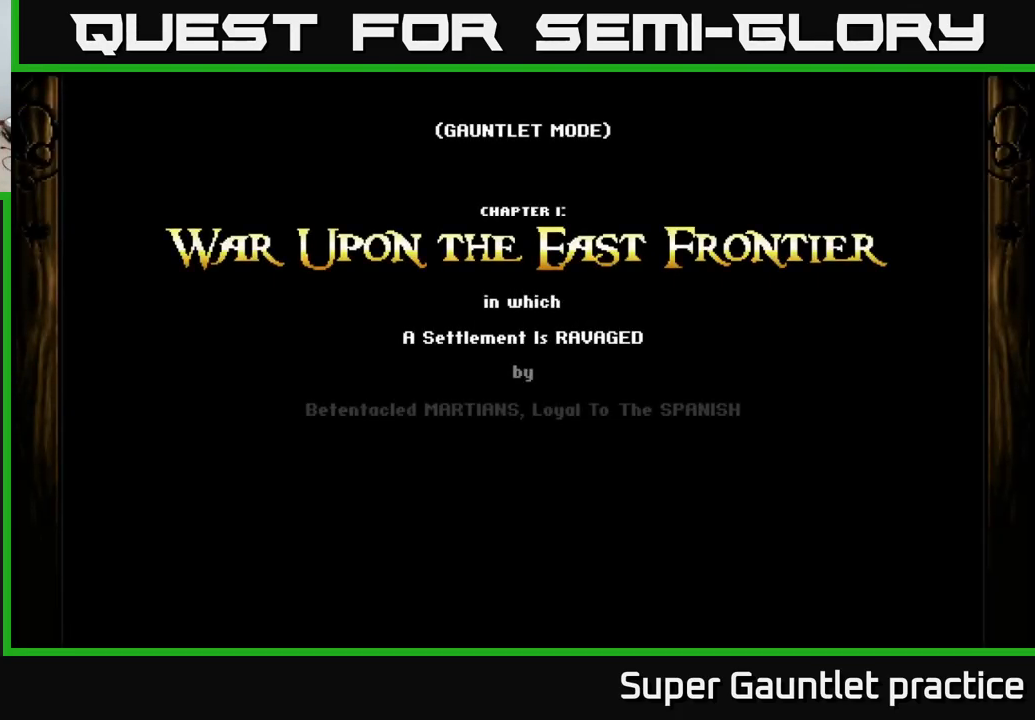
{"buttons": ["A"], "left_stick": "center", "events": [[67, "A", "up"], [284, "A", "down"]]}
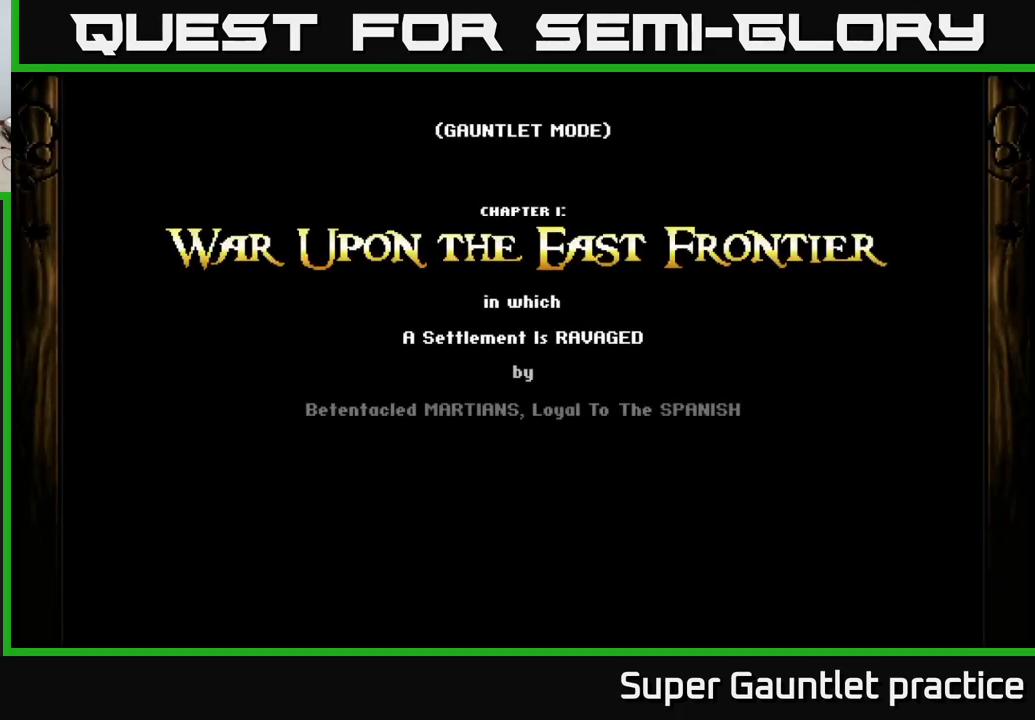
{"buttons": ["A"], "left_stick": "center", "events": [[50, "A", "up"], [217, "A", "down"], [317, "A", "up"], [467, "A", "down"]]}